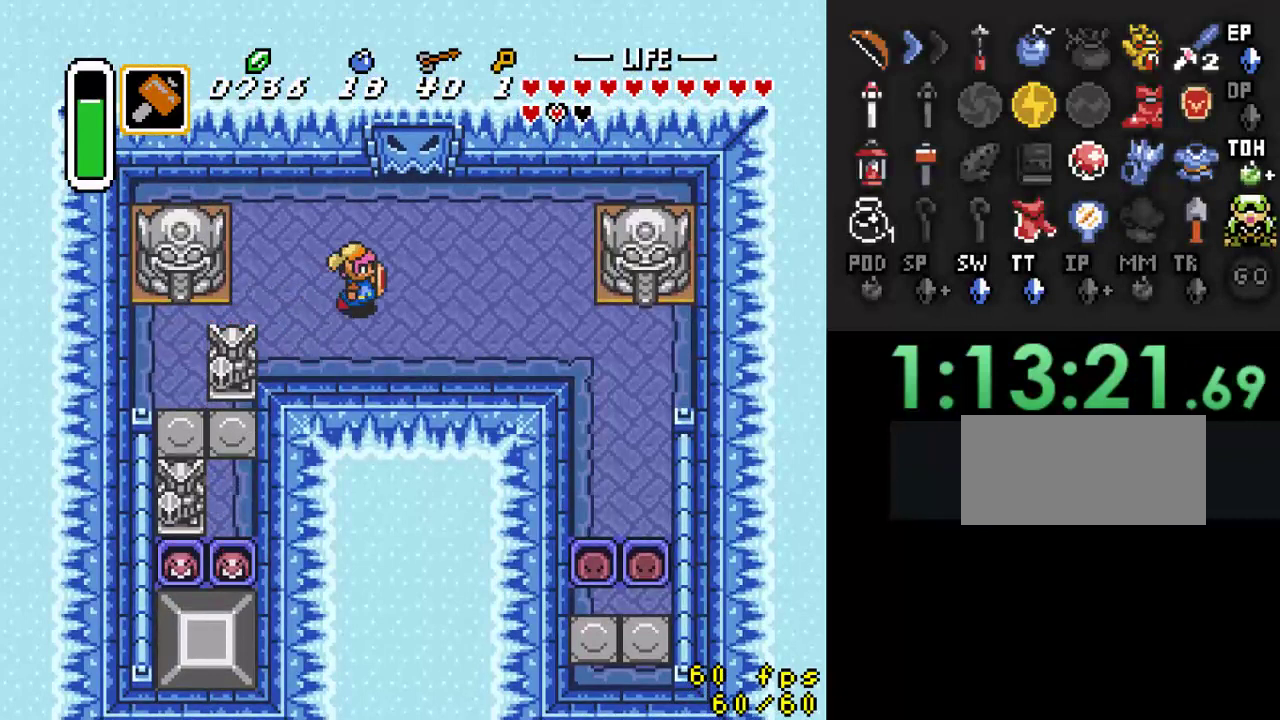
Gameplay with a controller (Nintendo layout); each line is a JSON object with the inputs held at the frame after it. "events" lists button and stick changes between this image and that frame as [ms after this image, input, new state], when the widget could be followed in between. Not read: L3 R3.
{"buttons": ["DPAD_DOWN", "DPAD_LEFT"], "events": [[233, "DPAD_RIGHT", "up"], [300, "DPAD_UP", "up"], [333, "DPAD_LEFT", "down"], [400, "DPAD_DOWN", "down"], [400, "DPAD_LEFT", "up"], [467, "DPAD_LEFT", "down"]]}
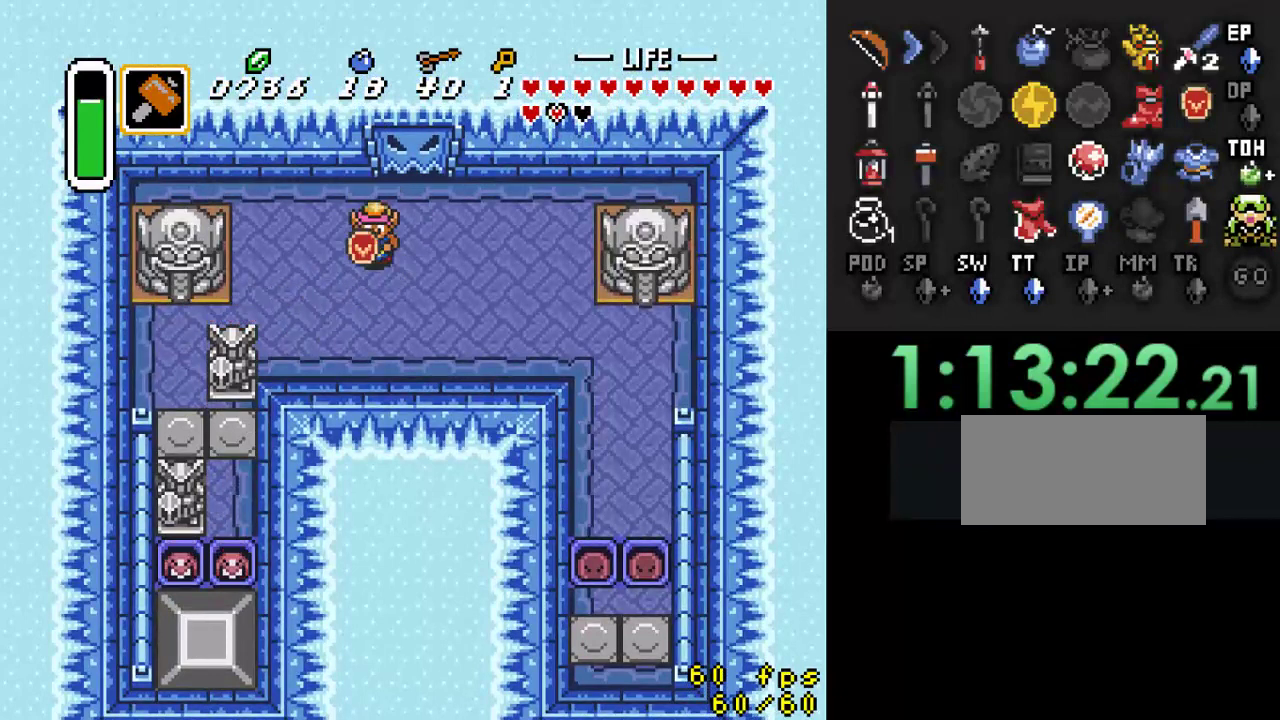
{"buttons": ["DPAD_RIGHT"], "events": [[333, "DPAD_LEFT", "up"], [367, "DPAD_RIGHT", "down"], [400, "DPAD_DOWN", "up"]]}
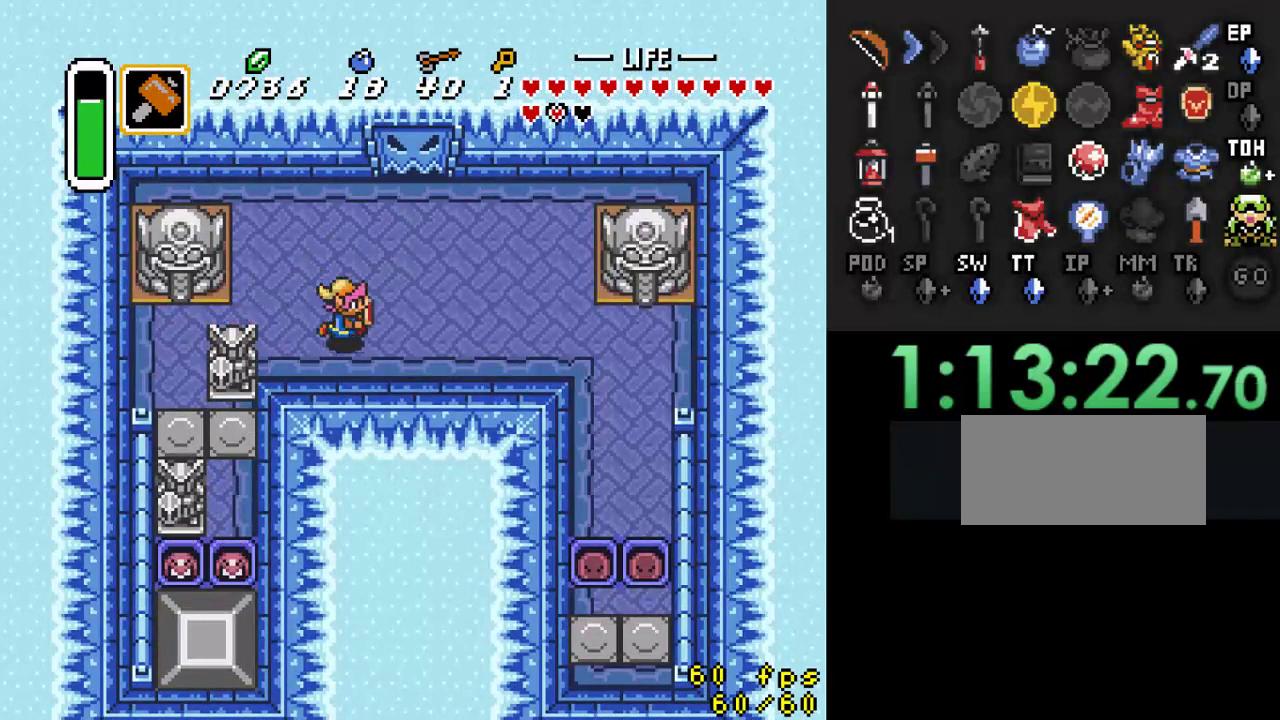
{"buttons": ["DPAD_DOWN", "DPAD_RIGHT"], "events": [[467, "DPAD_DOWN", "down"]]}
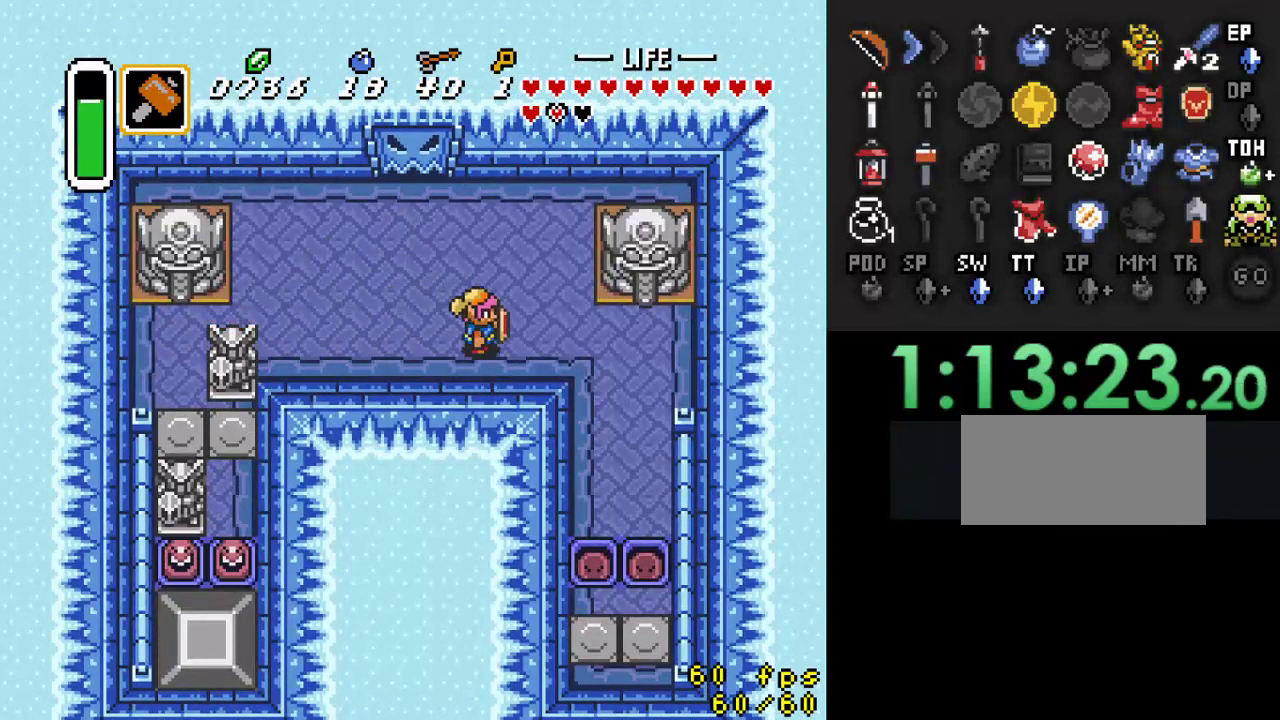
{"buttons": ["DPAD_RIGHT"], "events": [[133, "DPAD_DOWN", "up"]]}
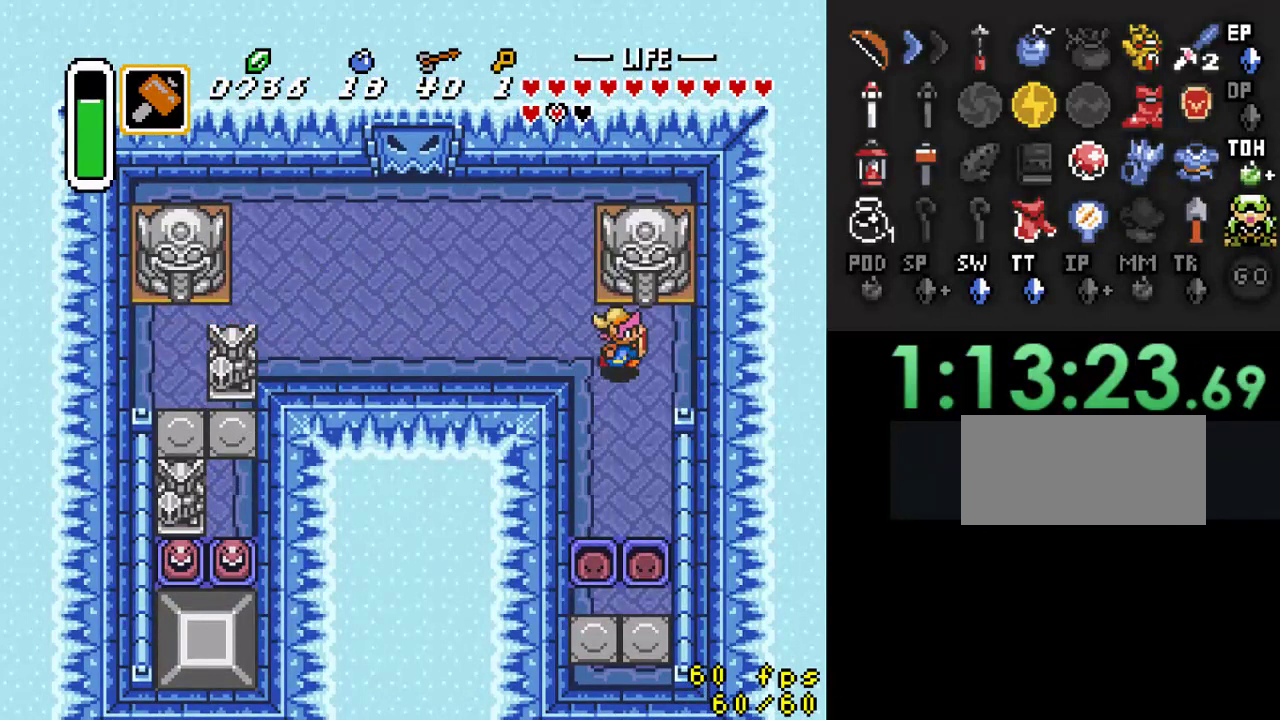
{"buttons": ["A", "DPAD_DOWN"], "events": [[133, "DPAD_UP", "down"], [167, "DPAD_RIGHT", "up"], [267, "A", "down"], [267, "DPAD_UP", "up"], [333, "DPAD_DOWN", "down"]]}
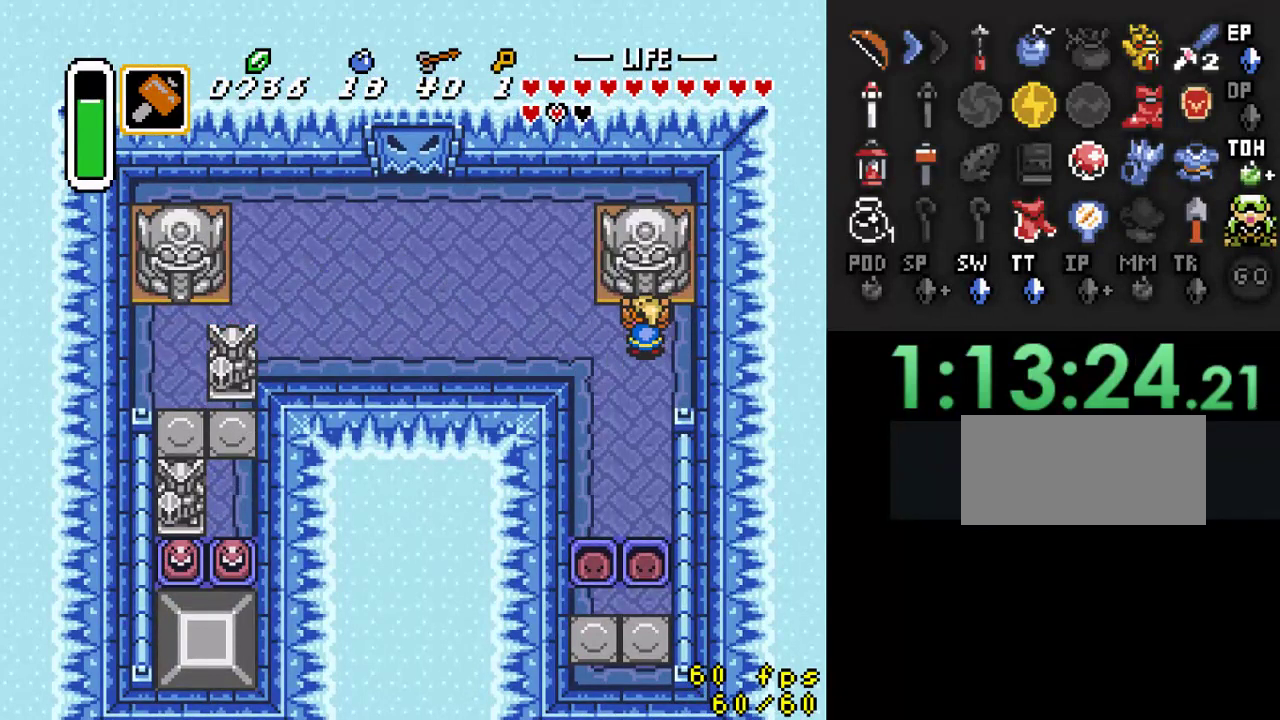
{"buttons": ["DPAD_LEFT"], "events": [[300, "A", "up"], [367, "DPAD_DOWN", "up"], [500, "DPAD_LEFT", "down"]]}
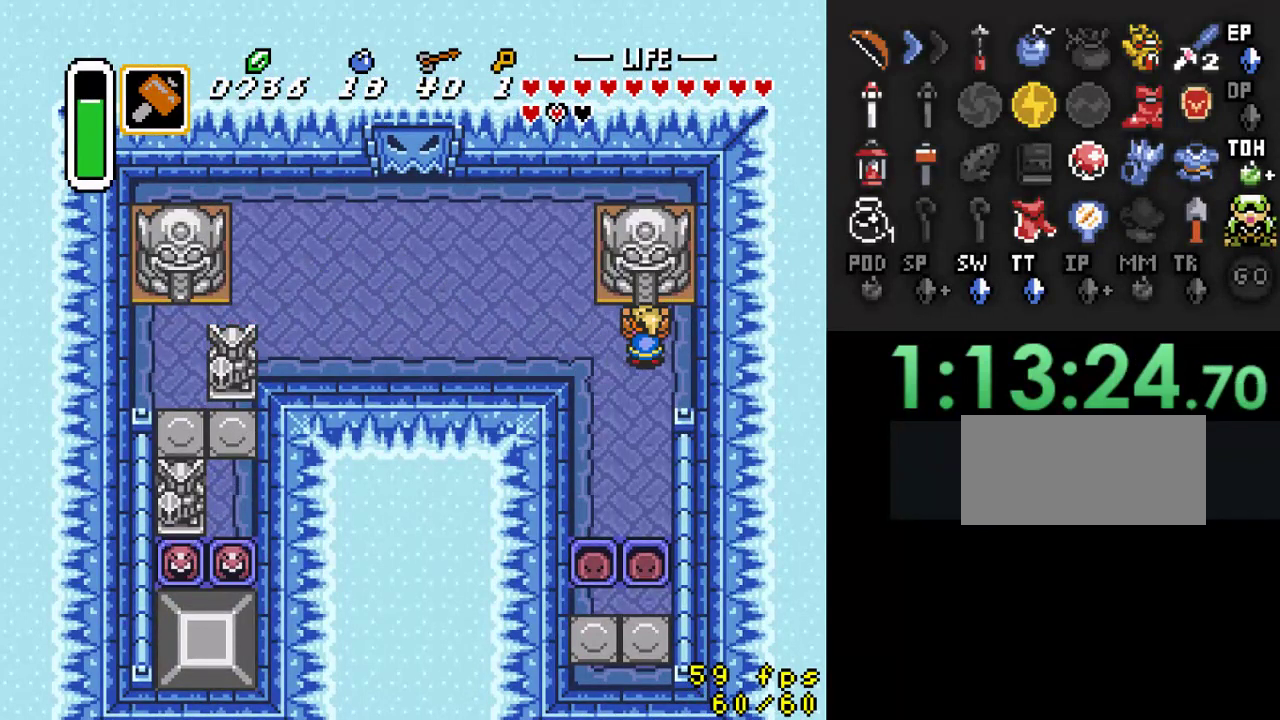
{"buttons": ["DPAD_LEFT"], "events": []}
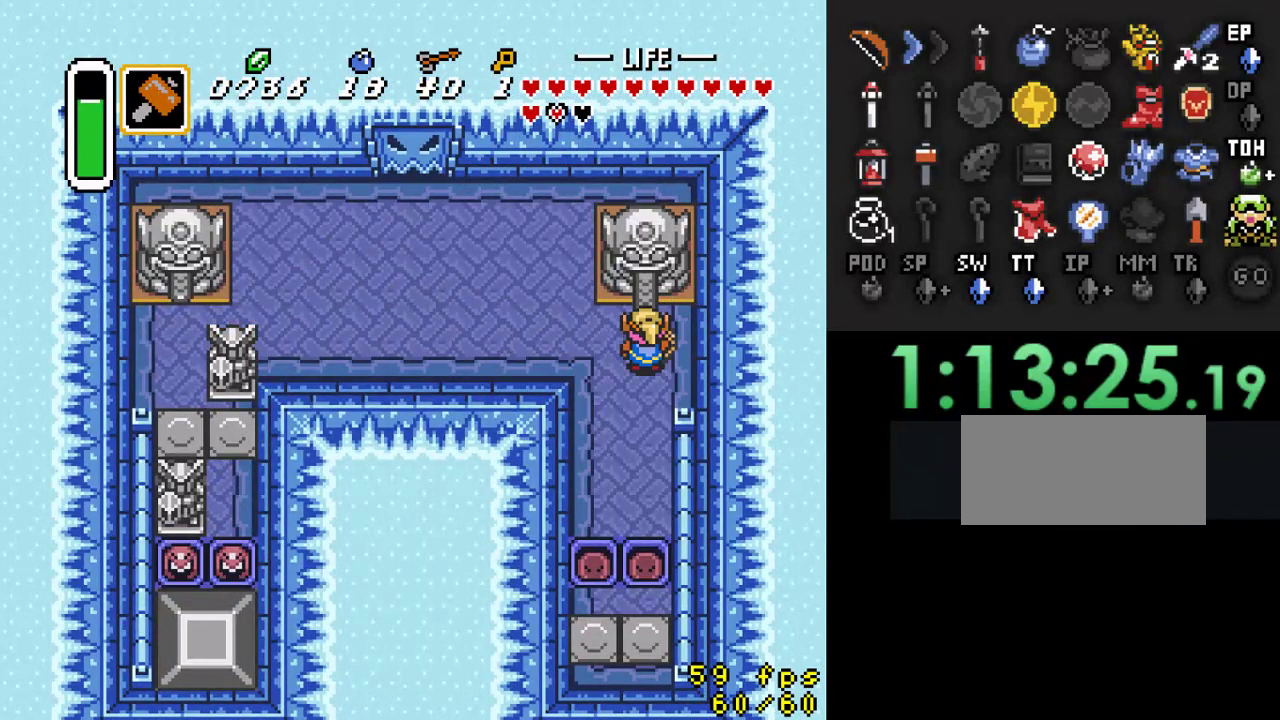
{"buttons": ["DPAD_LEFT"], "events": []}
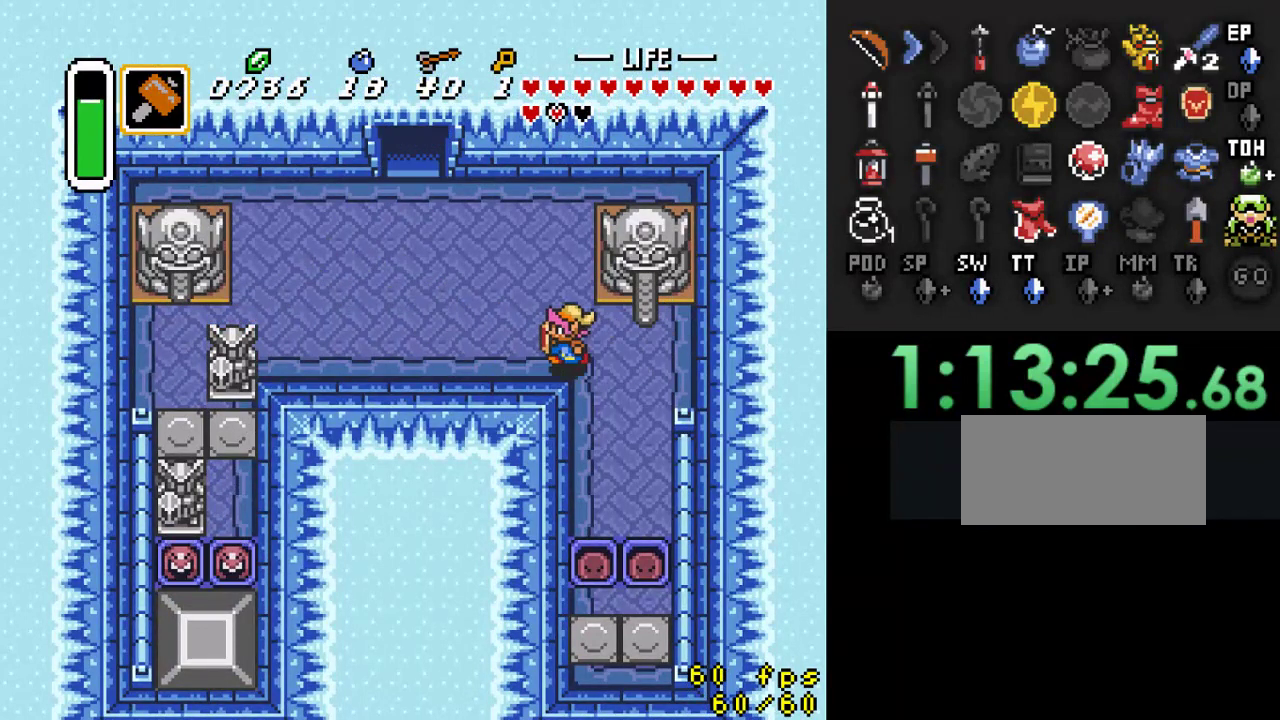
{"buttons": ["DPAD_UP", "DPAD_LEFT"], "events": [[167, "DPAD_UP", "down"]]}
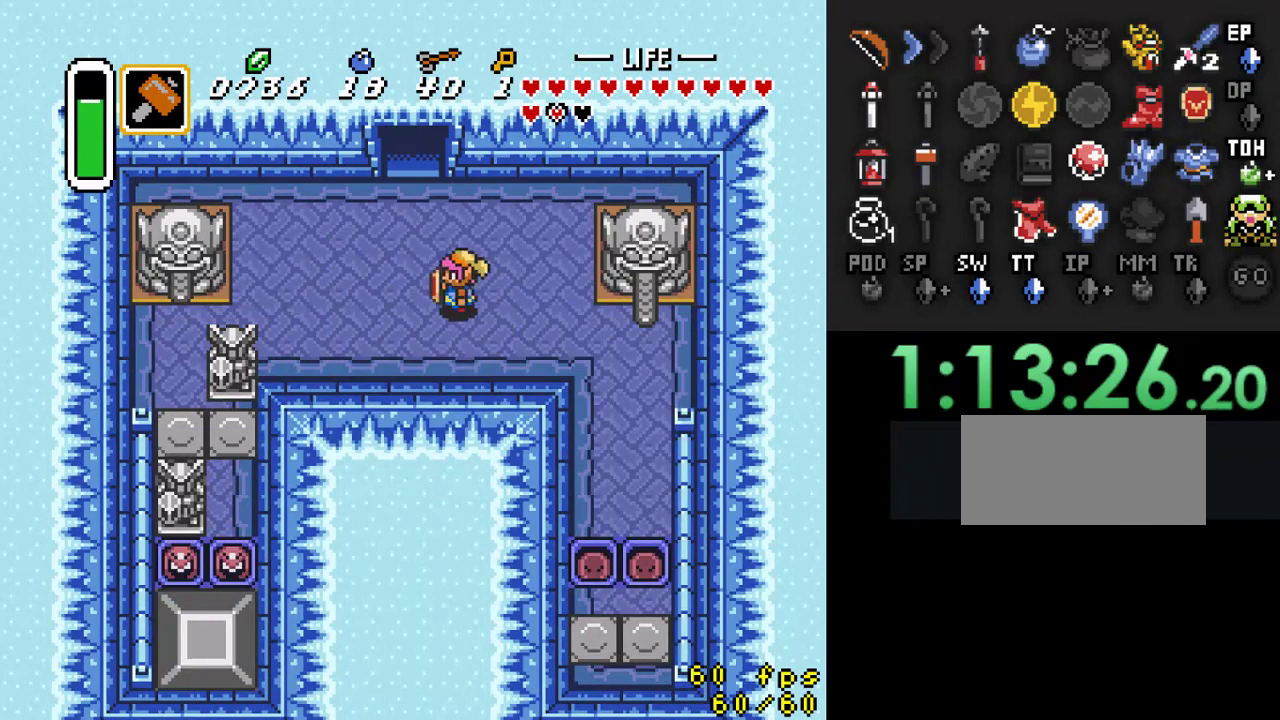
{"buttons": ["DPAD_UP"], "events": [[267, "DPAD_LEFT", "up"]]}
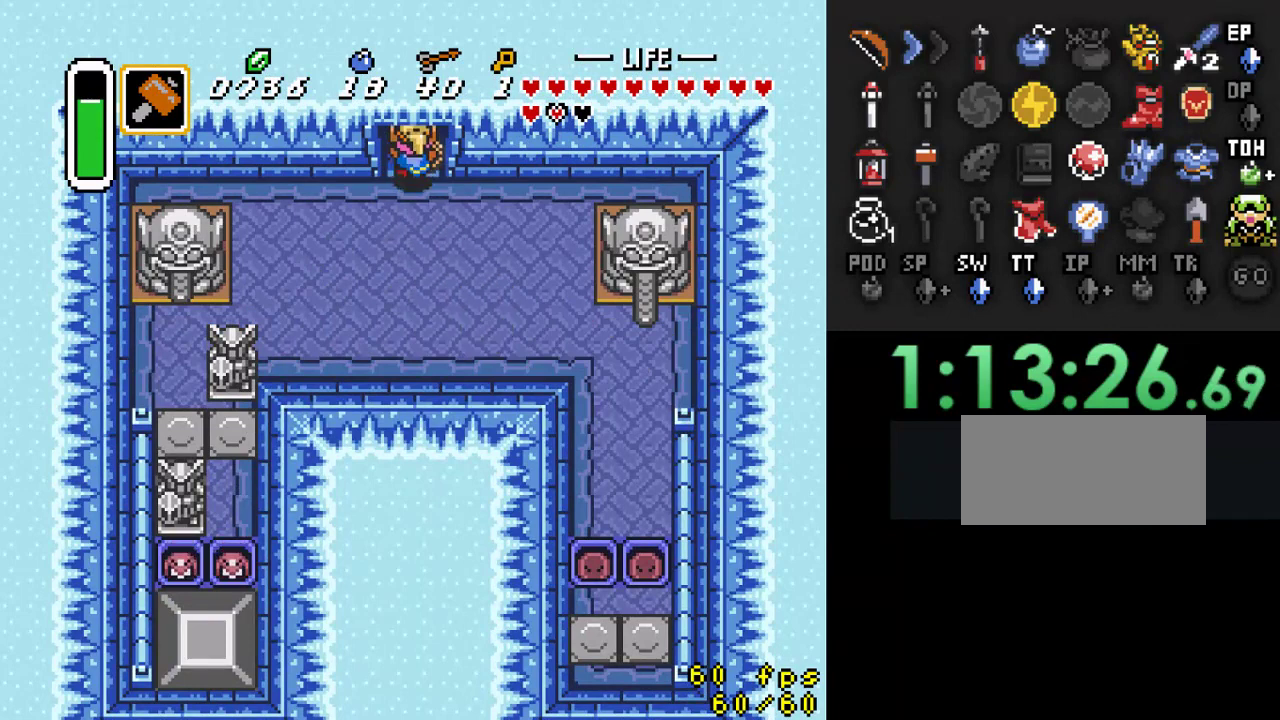
{"buttons": ["DPAD_UP"], "events": []}
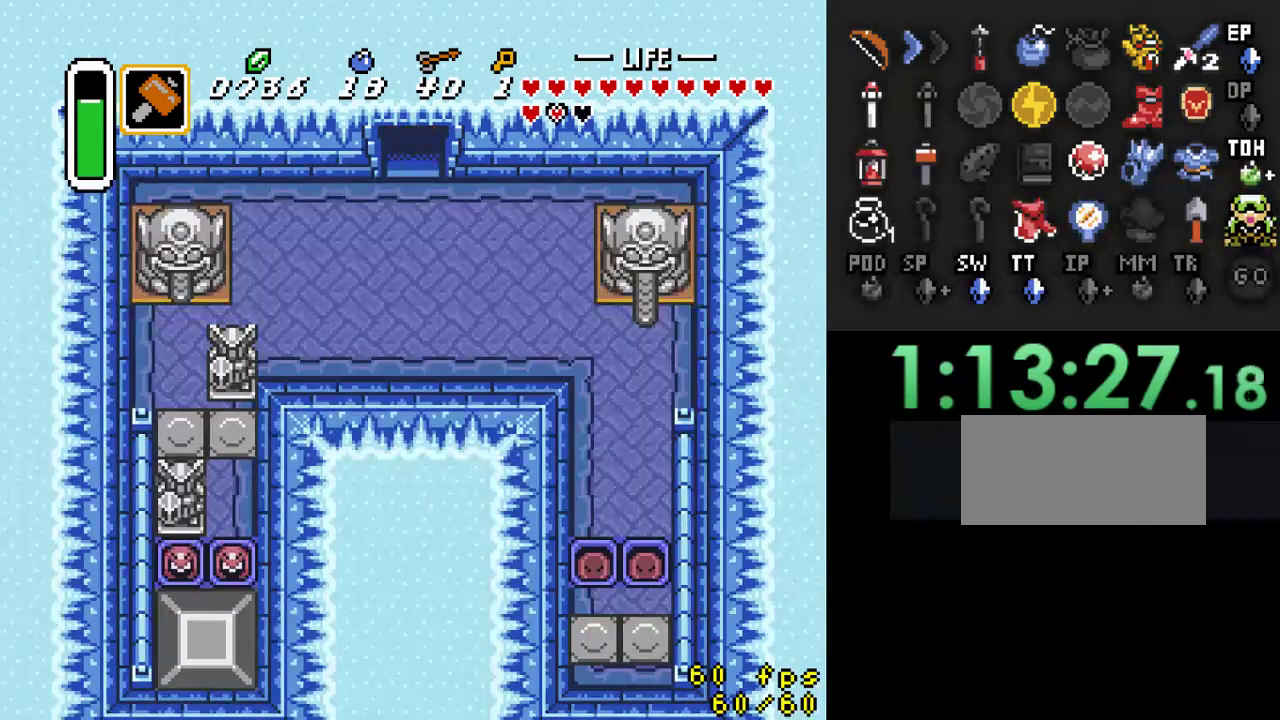
{"buttons": ["DPAD_UP"], "events": [[133, "DPAD_UP", "up"], [400, "DPAD_UP", "down"]]}
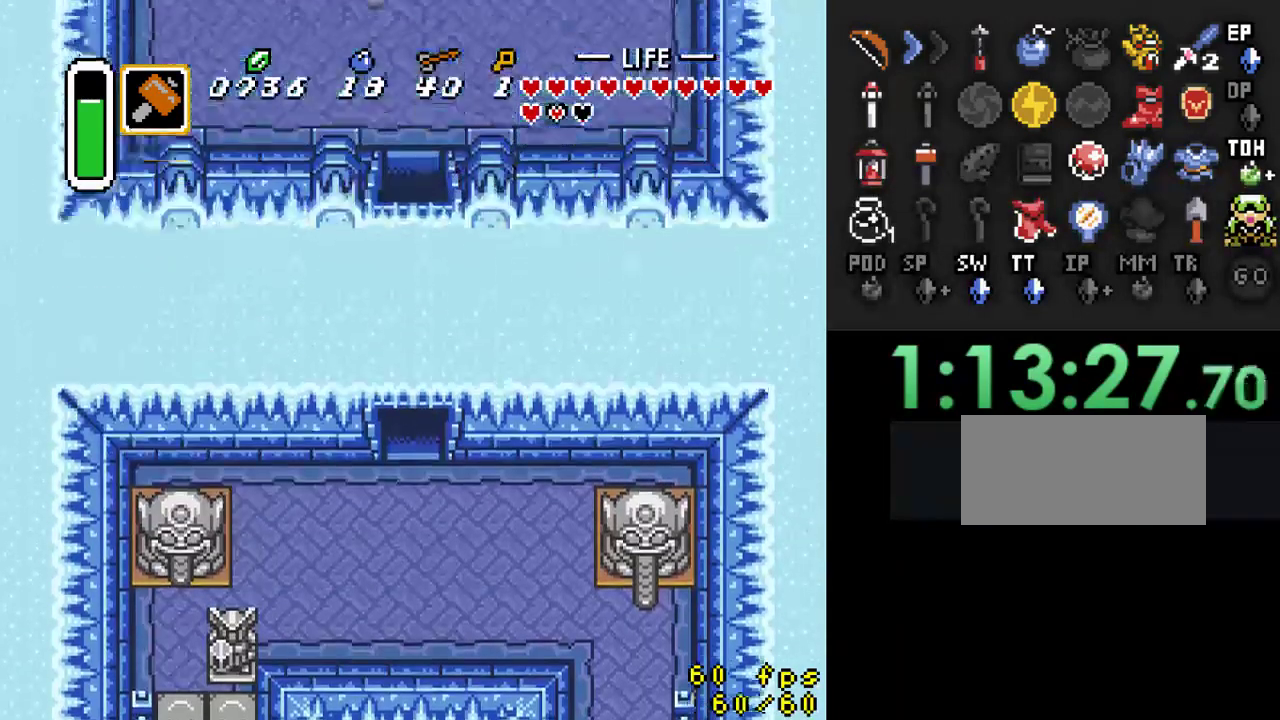
{"buttons": ["DPAD_UP"], "events": []}
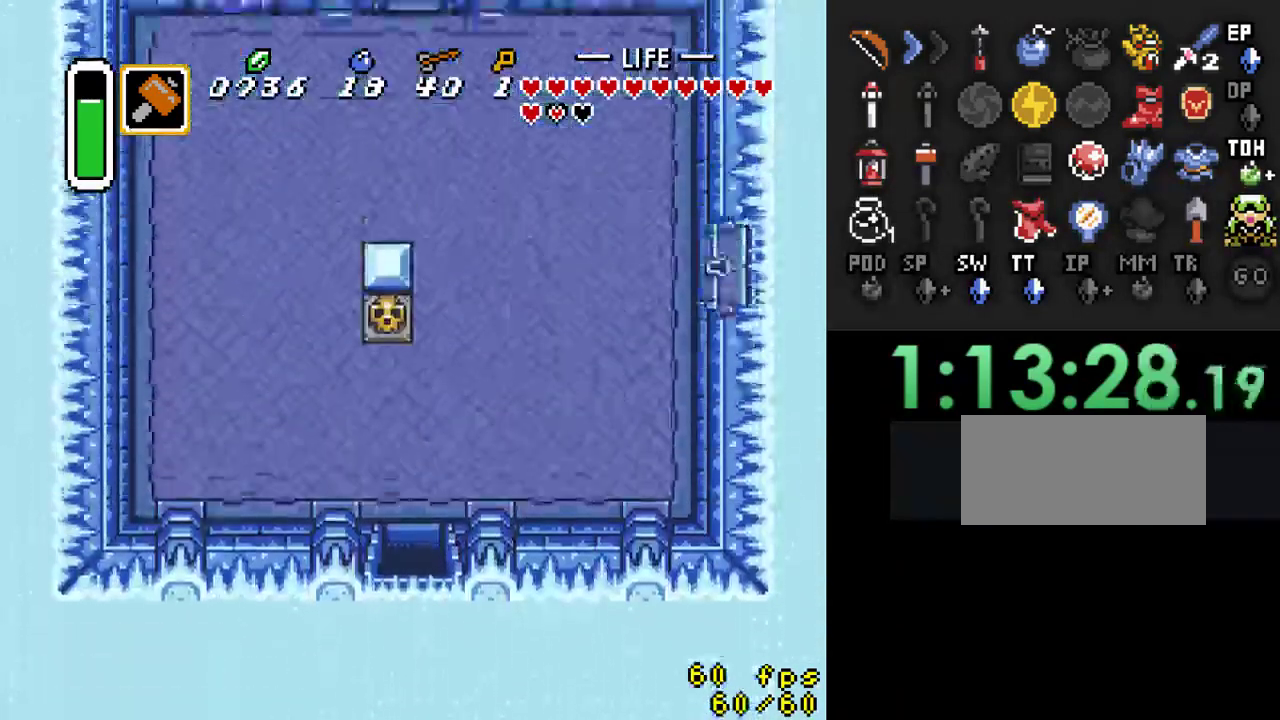
{"buttons": ["DPAD_UP", "DPAD_RIGHT"], "events": [[500, "DPAD_RIGHT", "down"]]}
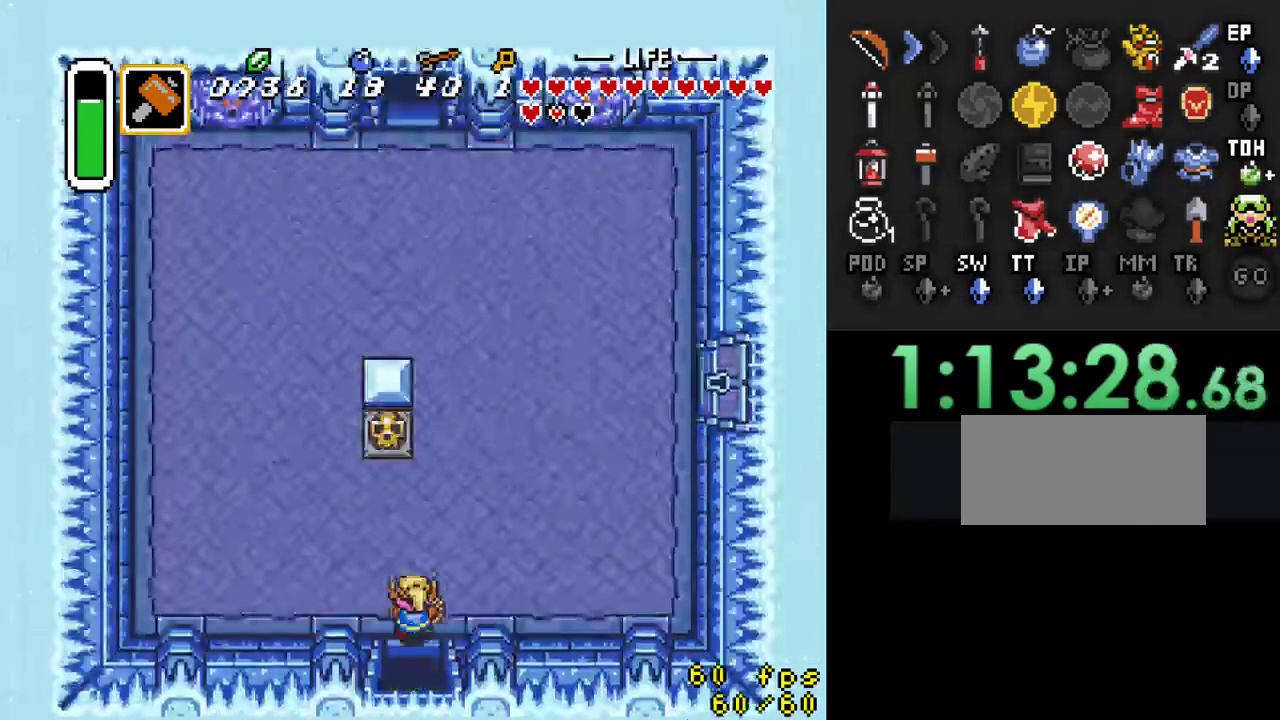
{"buttons": ["DPAD_UP", "DPAD_RIGHT"], "events": []}
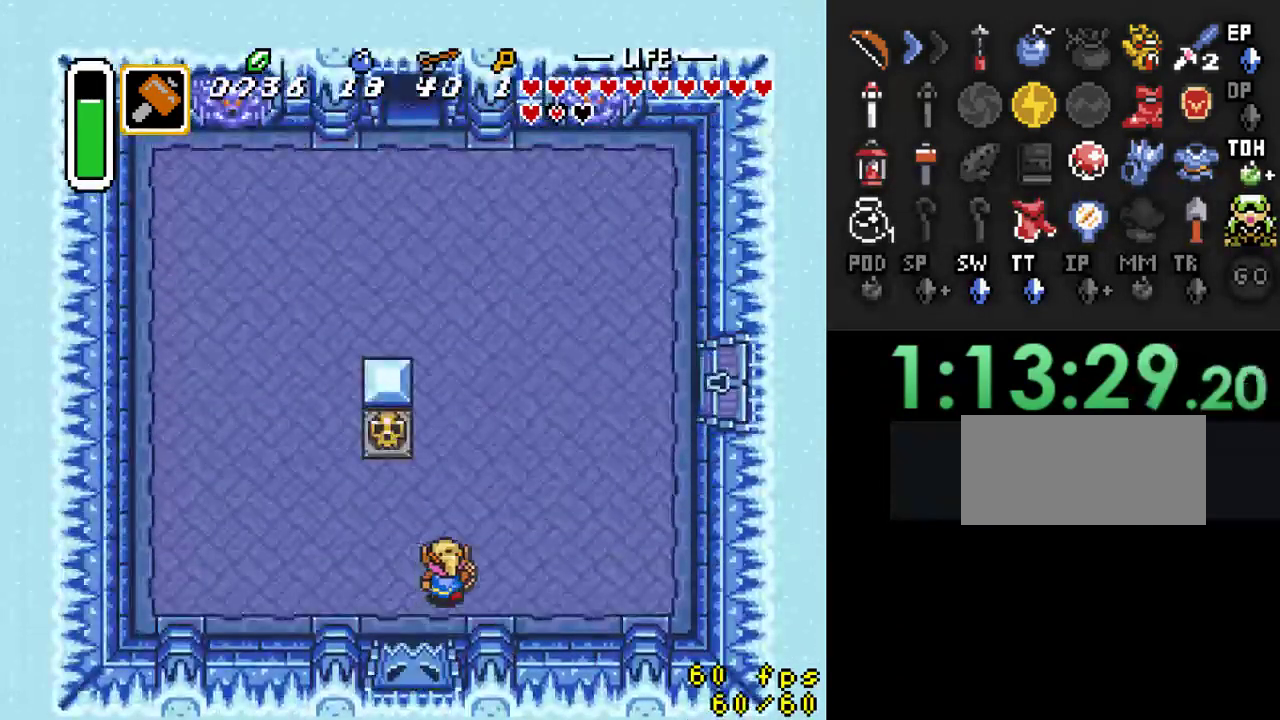
{"buttons": ["DPAD_UP", "DPAD_RIGHT"], "events": []}
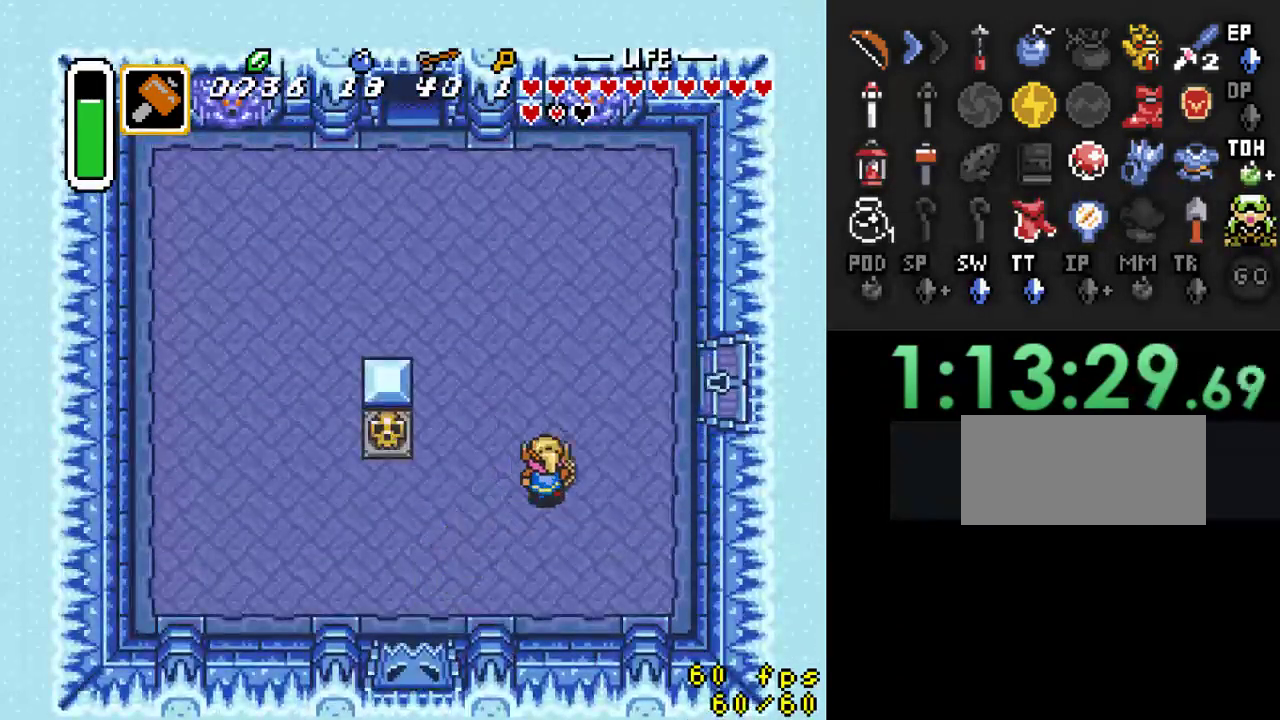
{"buttons": ["DPAD_RIGHT"], "events": [[467, "DPAD_UP", "up"]]}
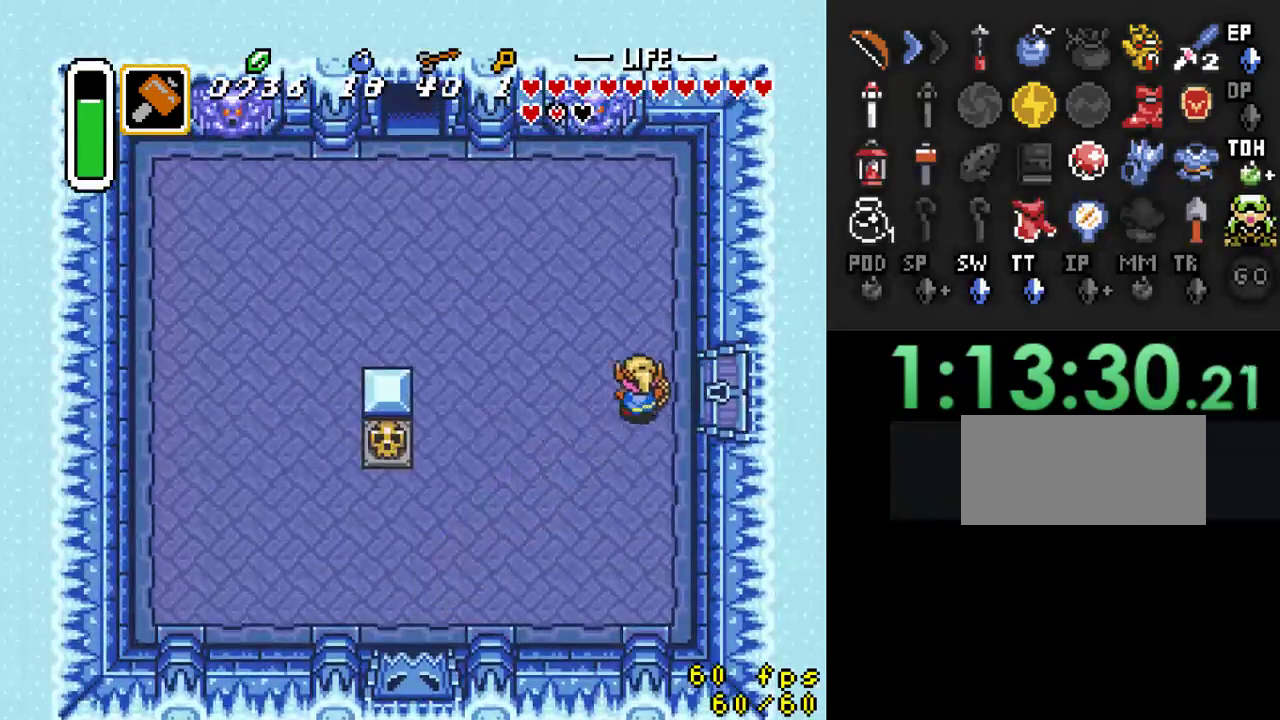
{"buttons": ["DPAD_RIGHT"], "events": []}
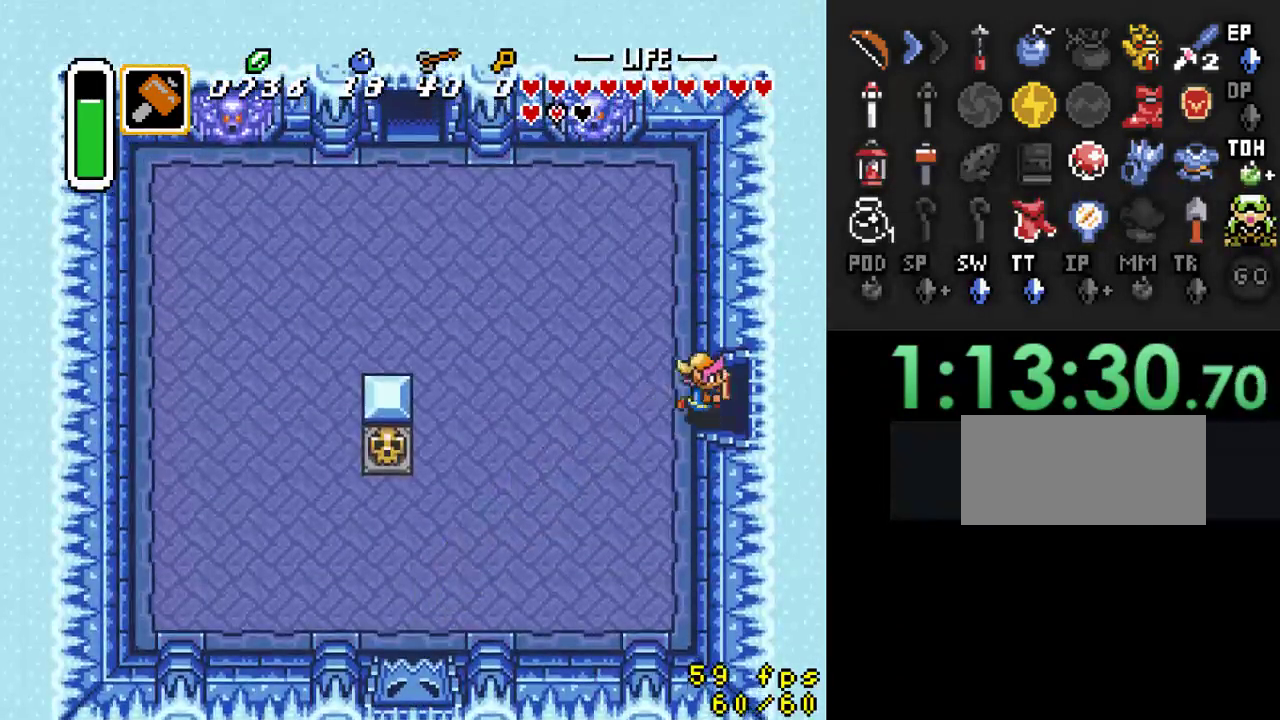
{"buttons": ["DPAD_RIGHT"], "events": []}
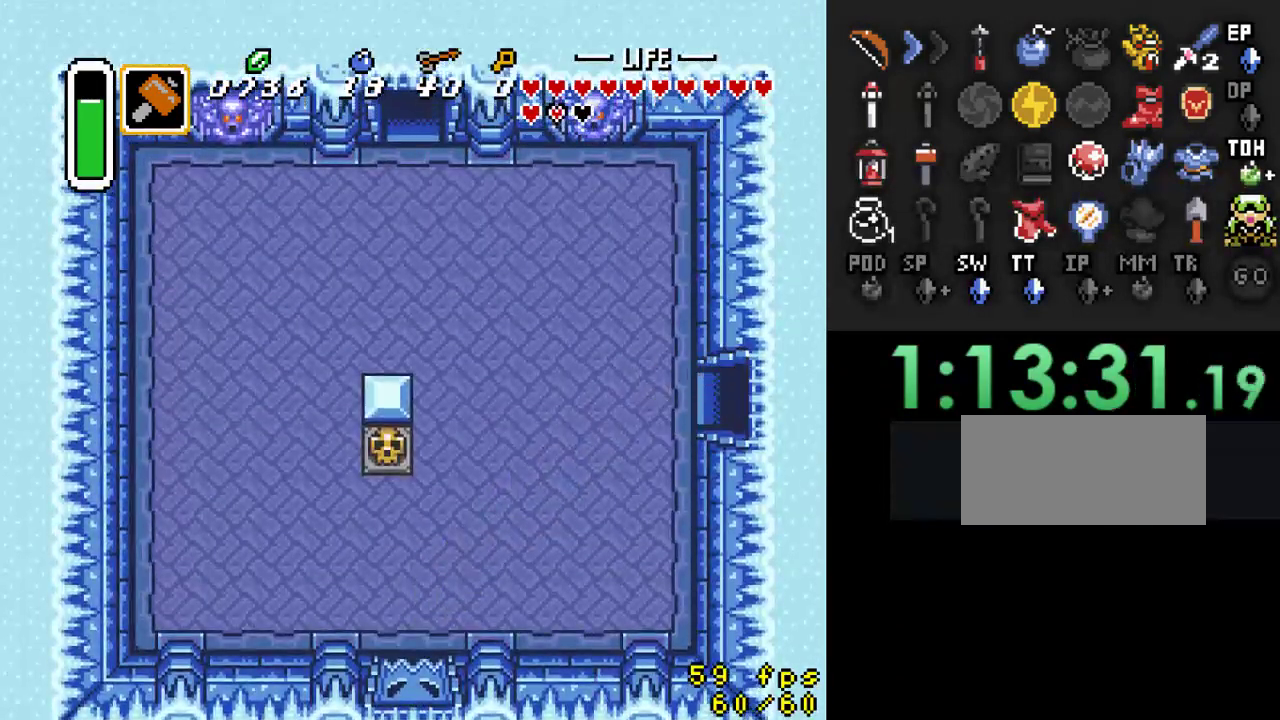
{"buttons": ["DPAD_RIGHT"], "events": [[267, "DPAD_RIGHT", "up"], [500, "DPAD_RIGHT", "down"]]}
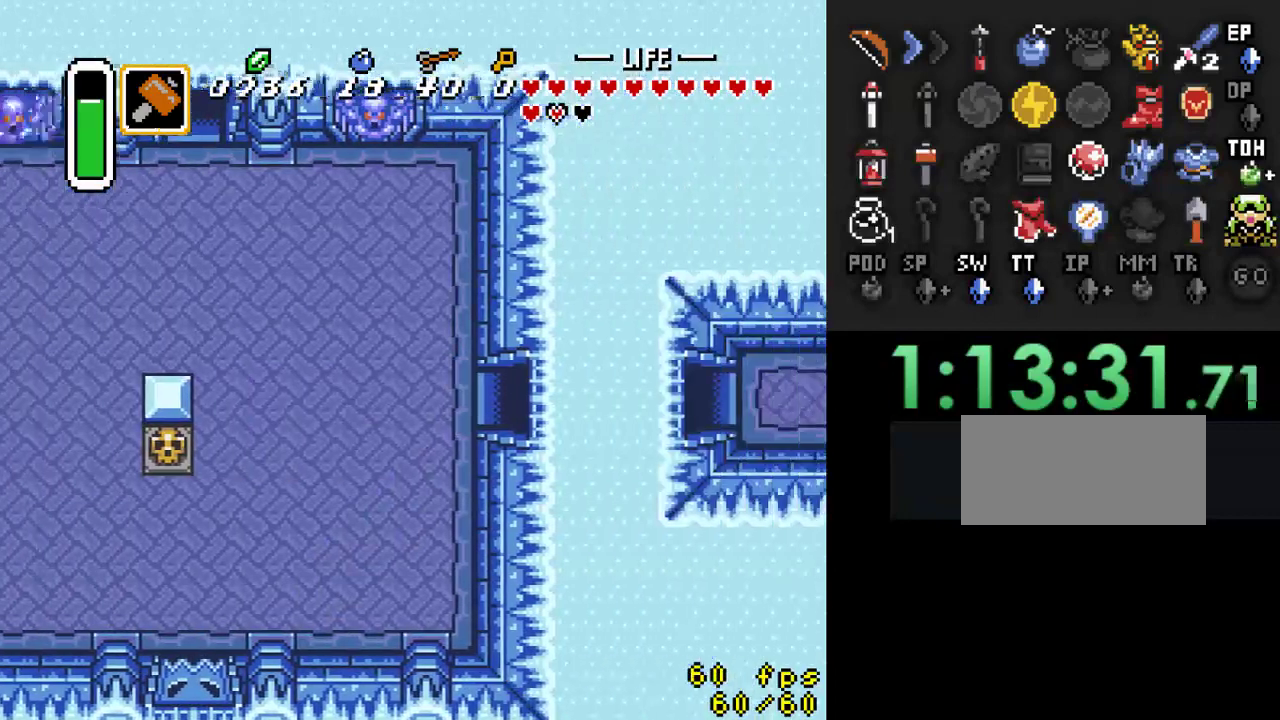
{"buttons": ["DPAD_RIGHT"], "events": []}
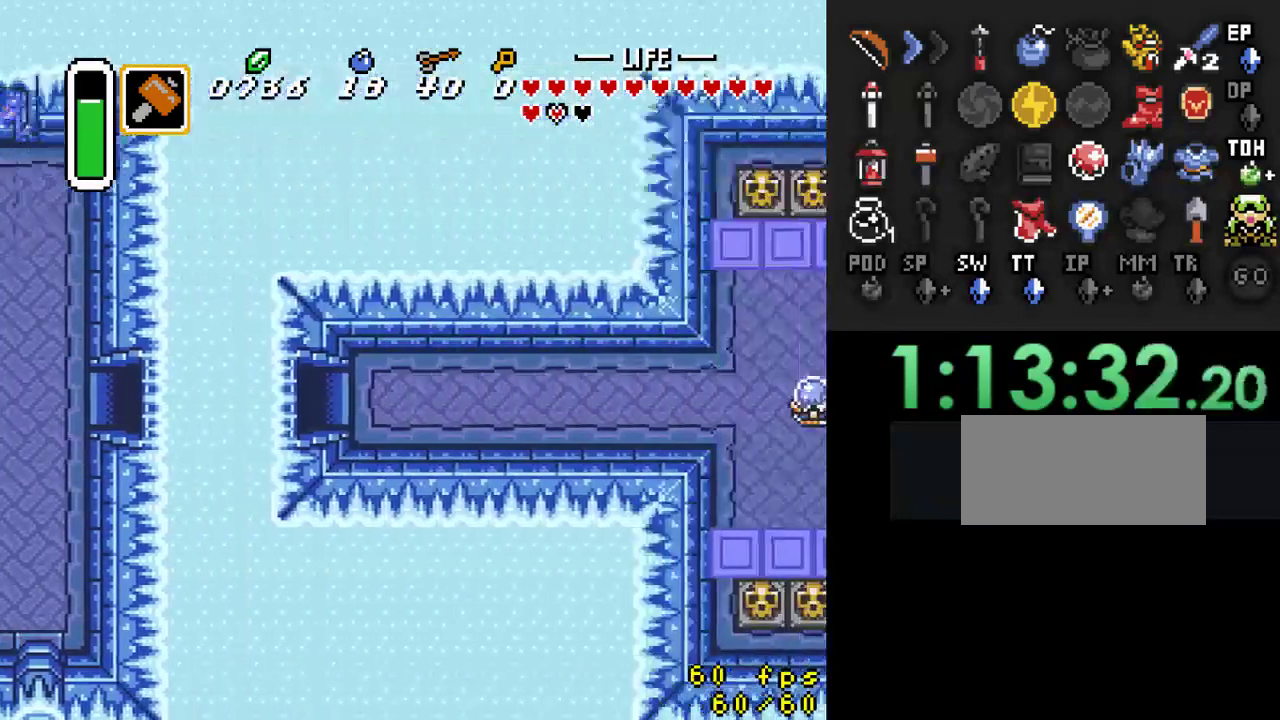
{"buttons": ["DPAD_RIGHT"], "events": []}
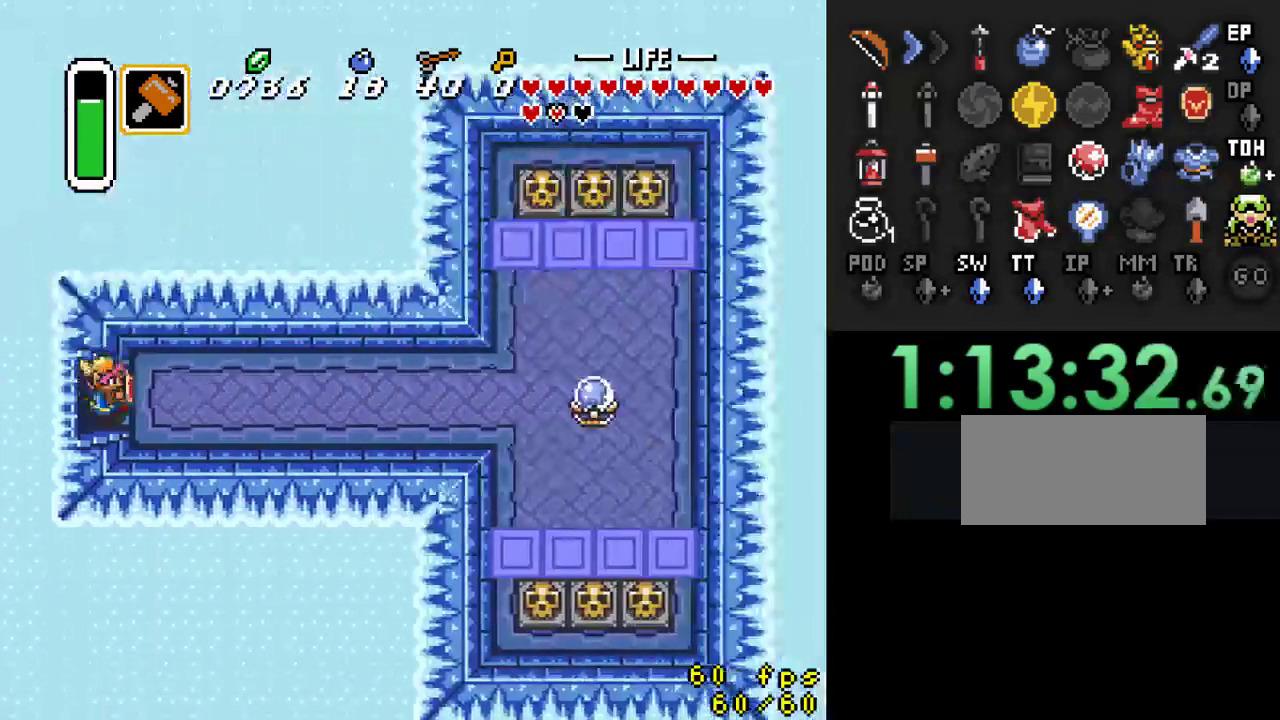
{"buttons": ["DPAD_RIGHT"], "events": []}
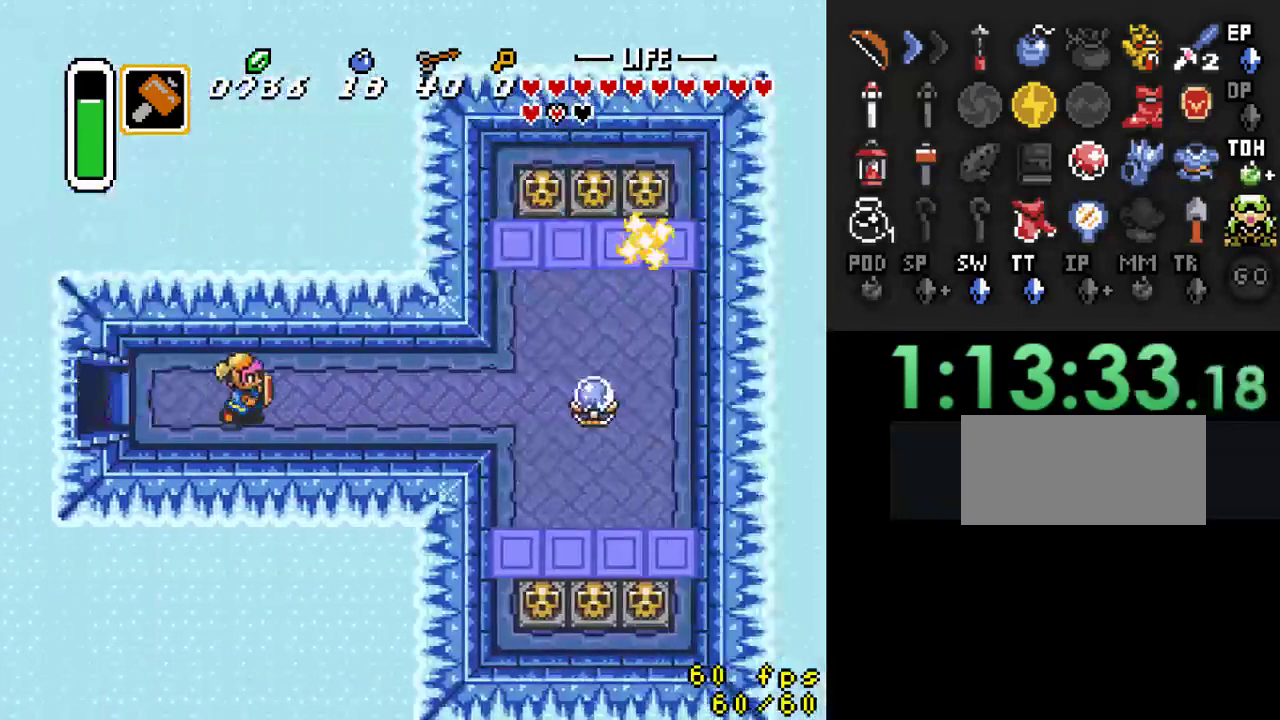
{"buttons": ["DPAD_RIGHT"], "events": []}
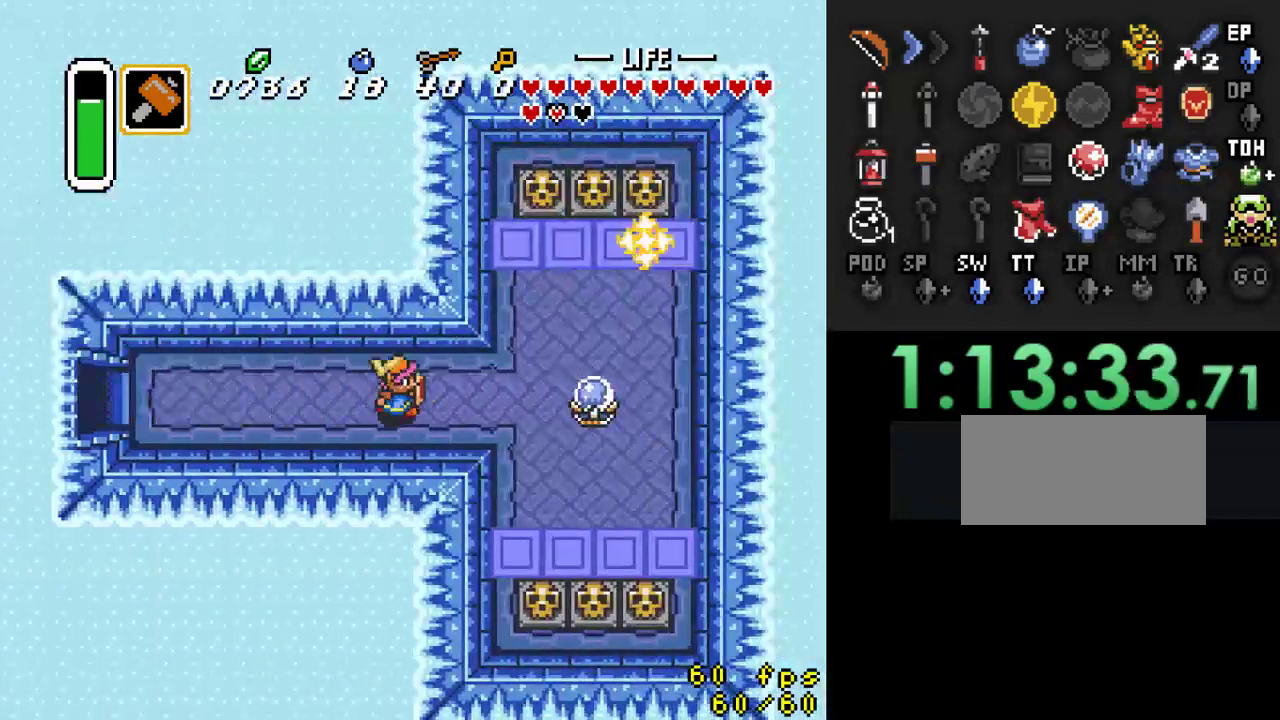
{"buttons": ["DPAD_DOWN", "DPAD_RIGHT"], "events": [[333, "DPAD_DOWN", "down"]]}
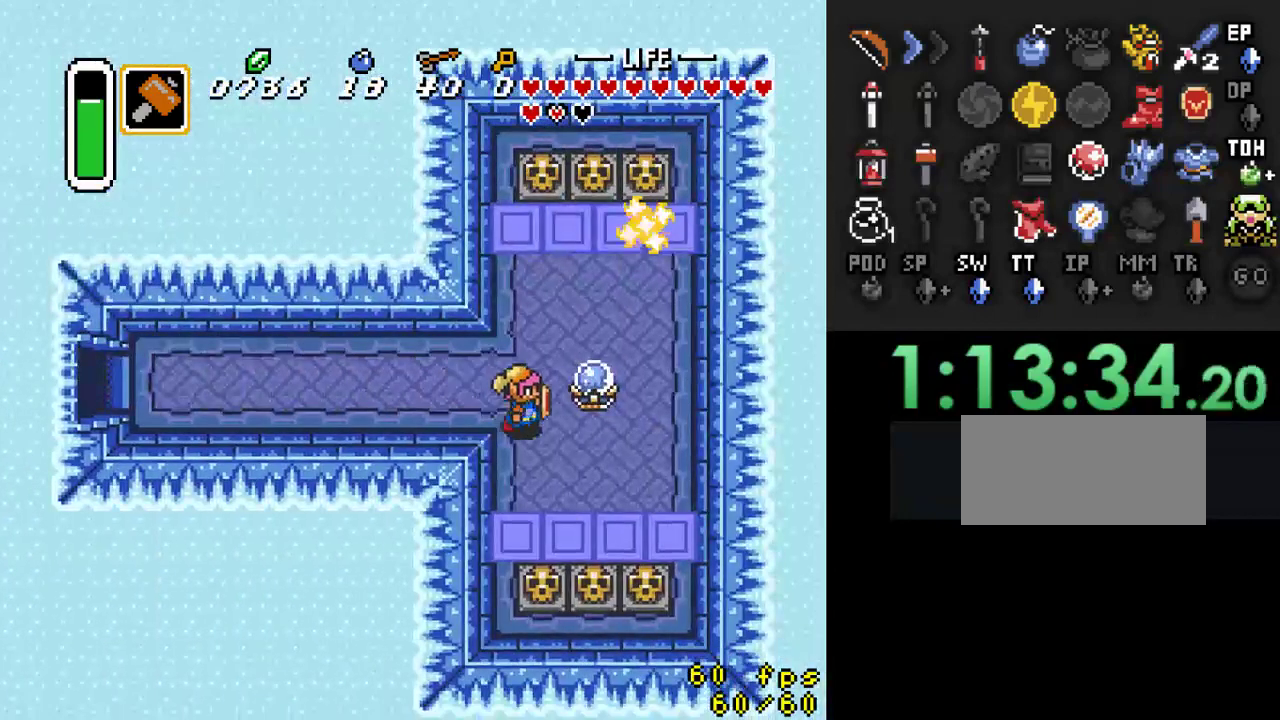
{"buttons": ["DPAD_DOWN"], "events": [[33, "DPAD_RIGHT", "up"]]}
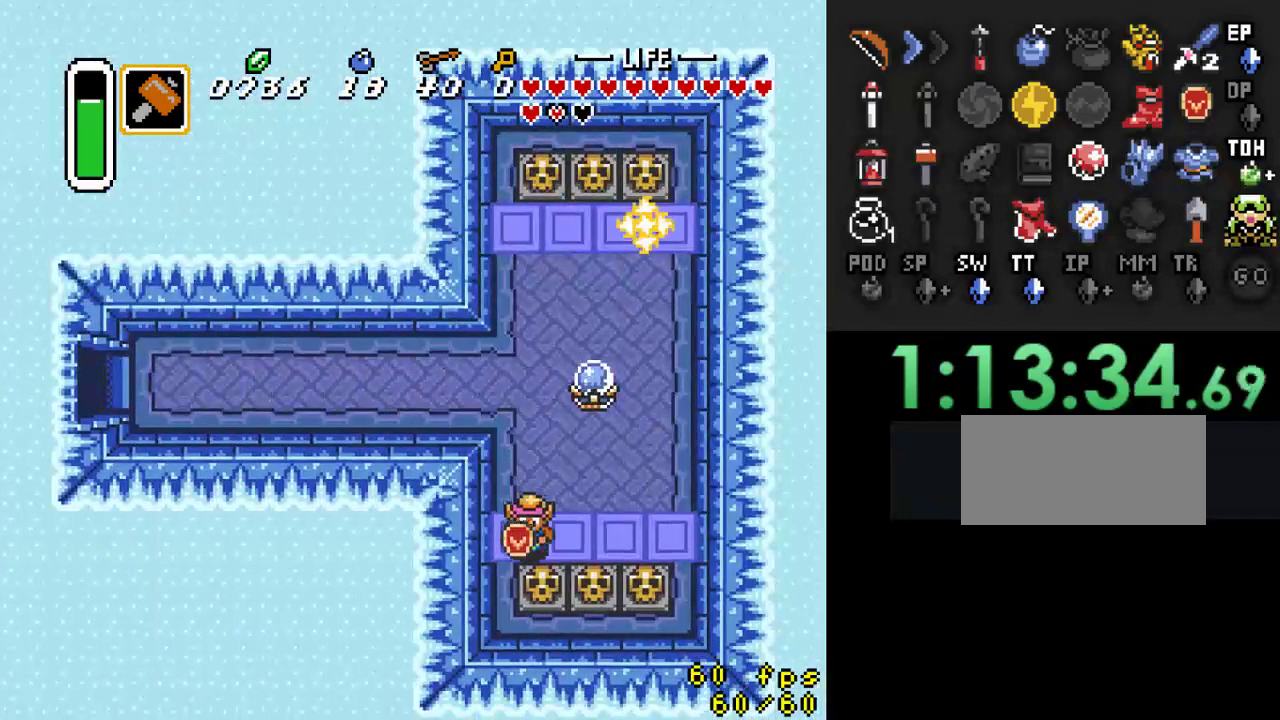
{"buttons": ["DPAD_DOWN"], "events": [[67, "A", "down"], [233, "A", "up"]]}
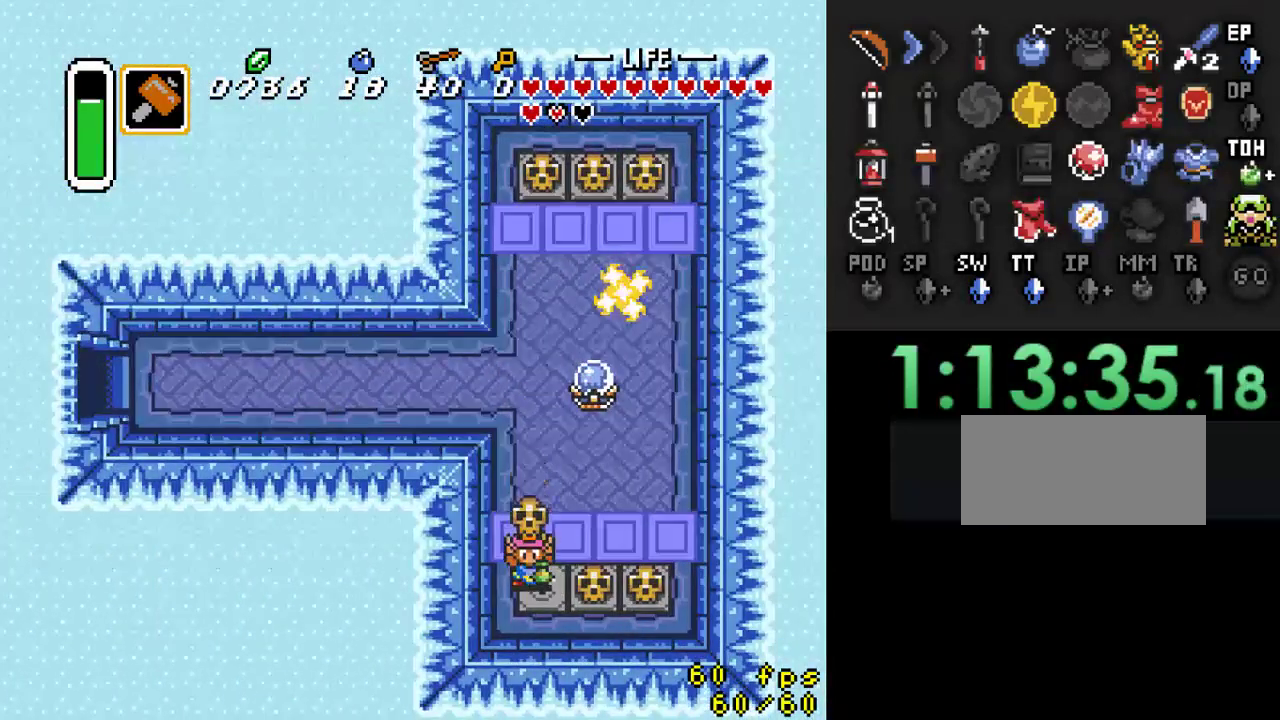
{"buttons": ["DPAD_RIGHT"], "events": [[67, "A", "down"], [133, "DPAD_RIGHT", "down"], [167, "A", "up"], [167, "DPAD_DOWN", "up"], [267, "A", "down"], [433, "A", "up"]]}
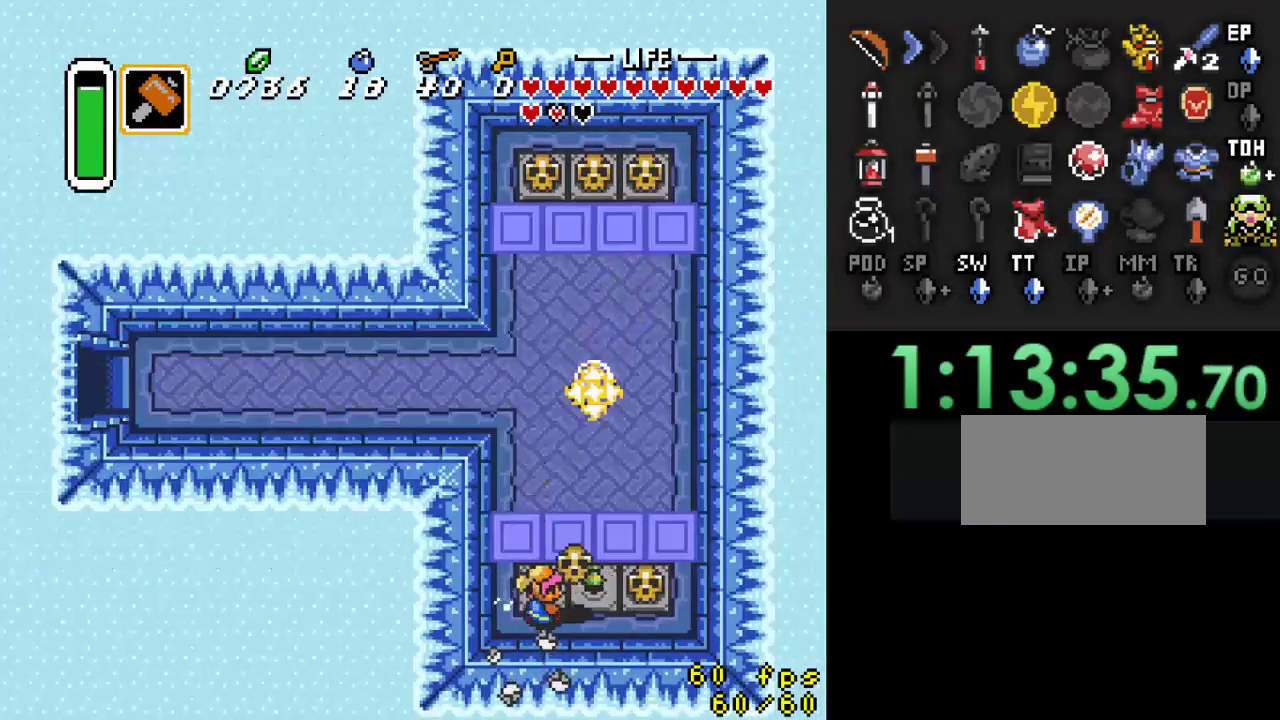
{"buttons": ["DPAD_DOWN", "DPAD_RIGHT"], "events": [[233, "DPAD_RIGHT", "up"], [233, "DPAD_UP", "down"], [300, "A", "down"], [367, "DPAD_UP", "up"], [400, "DPAD_DOWN", "down"], [433, "A", "up"], [467, "DPAD_RIGHT", "down"]]}
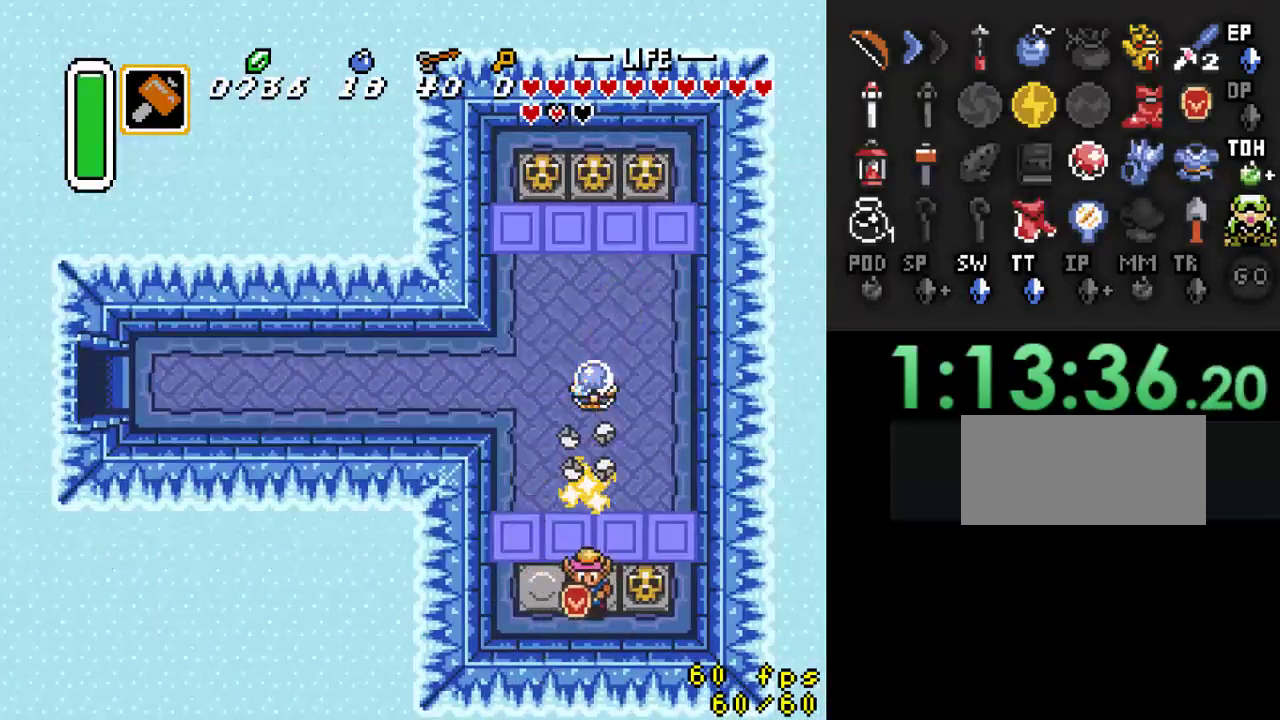
{"buttons": ["DPAD_RIGHT"], "events": [[33, "DPAD_DOWN", "up"], [67, "A", "down"], [200, "A", "up"]]}